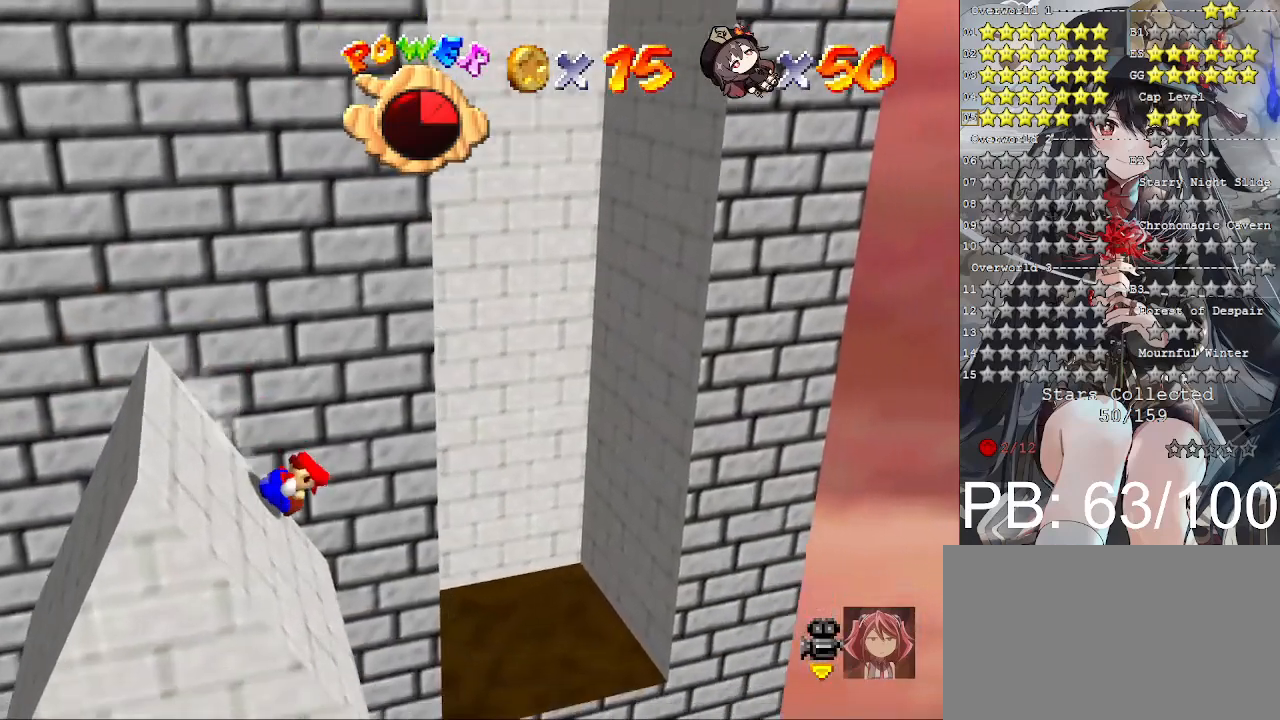
Gameplay with a controller (PlayStation layout); each line is a JSON object with the inputs held at the frame after it. "events" lists button and stick changes between this image and that frame as [ms after this image, input, new state], when the widget could be followed in between.
{"buttons": [], "left_stick": "up-right", "right_stick": "center", "events": [[33, "left_stick", "up-right"], [100, "CROSS", "down"], [200, "CROSS", "up"], [267, "right_stick", "left"], [367, "right_stick", "center"]]}
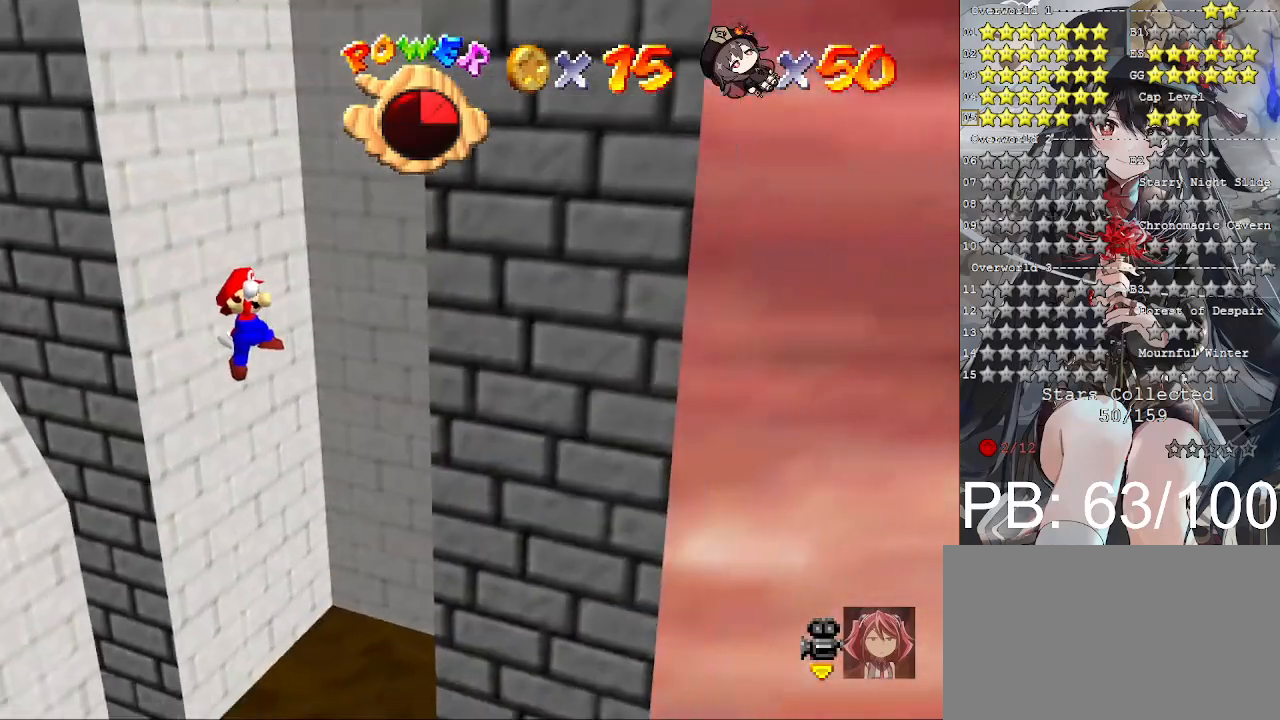
{"buttons": [], "left_stick": "up-left", "right_stick": "center", "events": [[100, "left_stick", "right"], [333, "CROSS", "down"], [333, "left_stick", "up-left"], [467, "CROSS", "up"]]}
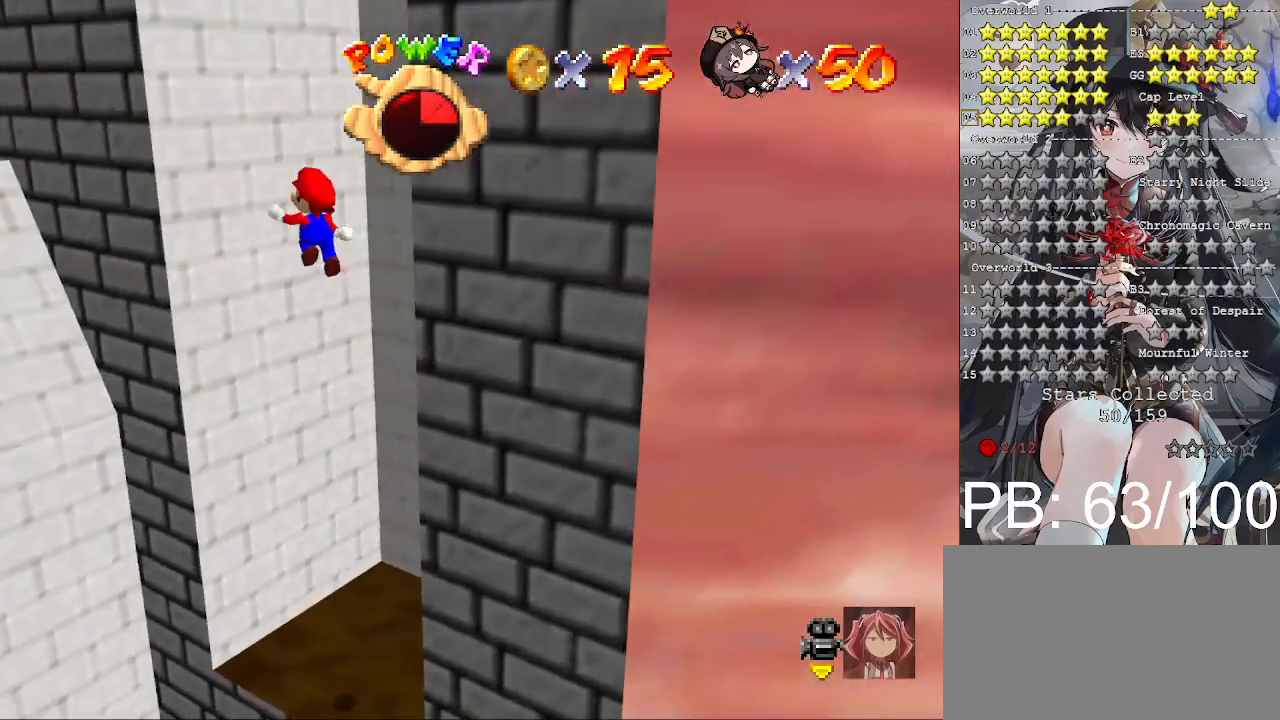
{"buttons": ["CROSS"], "left_stick": "down-left", "right_stick": "center", "events": [[67, "right_stick", "left"], [167, "right_stick", "center"], [333, "CROSS", "down"], [333, "left_stick", "down-left"]]}
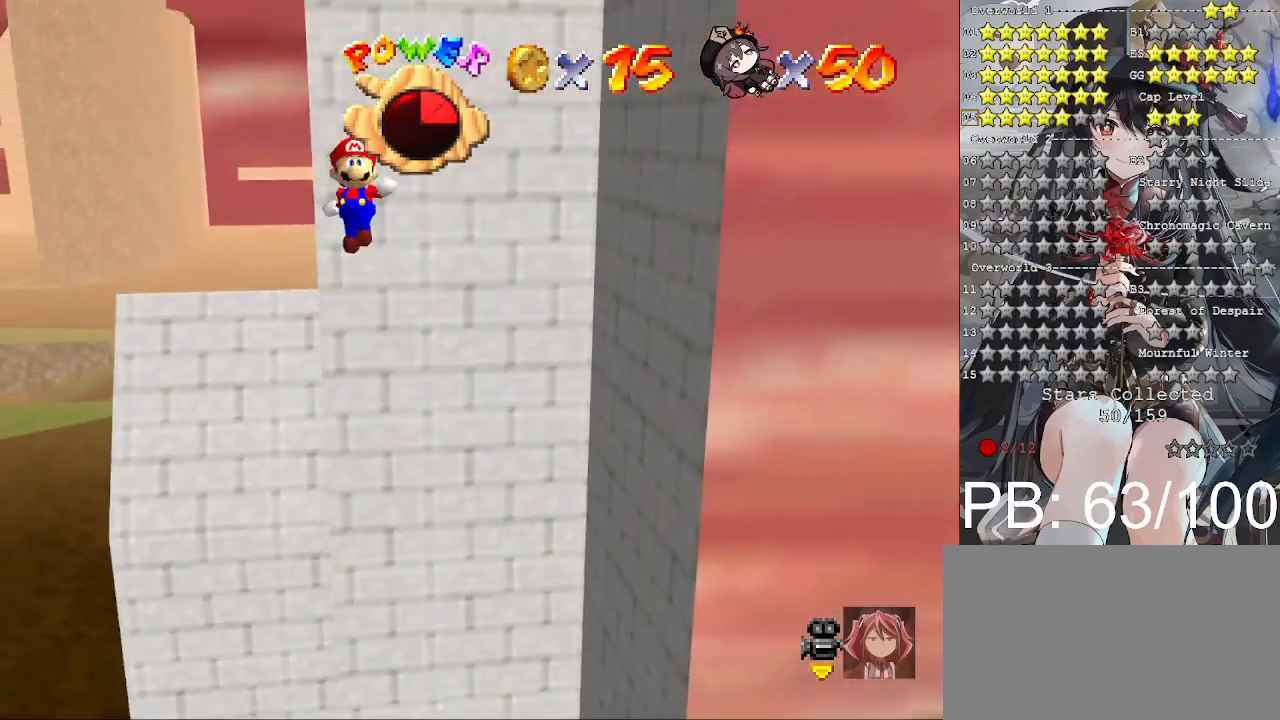
{"buttons": ["CROSS"], "left_stick": "up", "right_stick": "center", "events": [[133, "CROSS", "up"], [400, "CROSS", "down"], [400, "left_stick", "up-left"], [500, "left_stick", "up"]]}
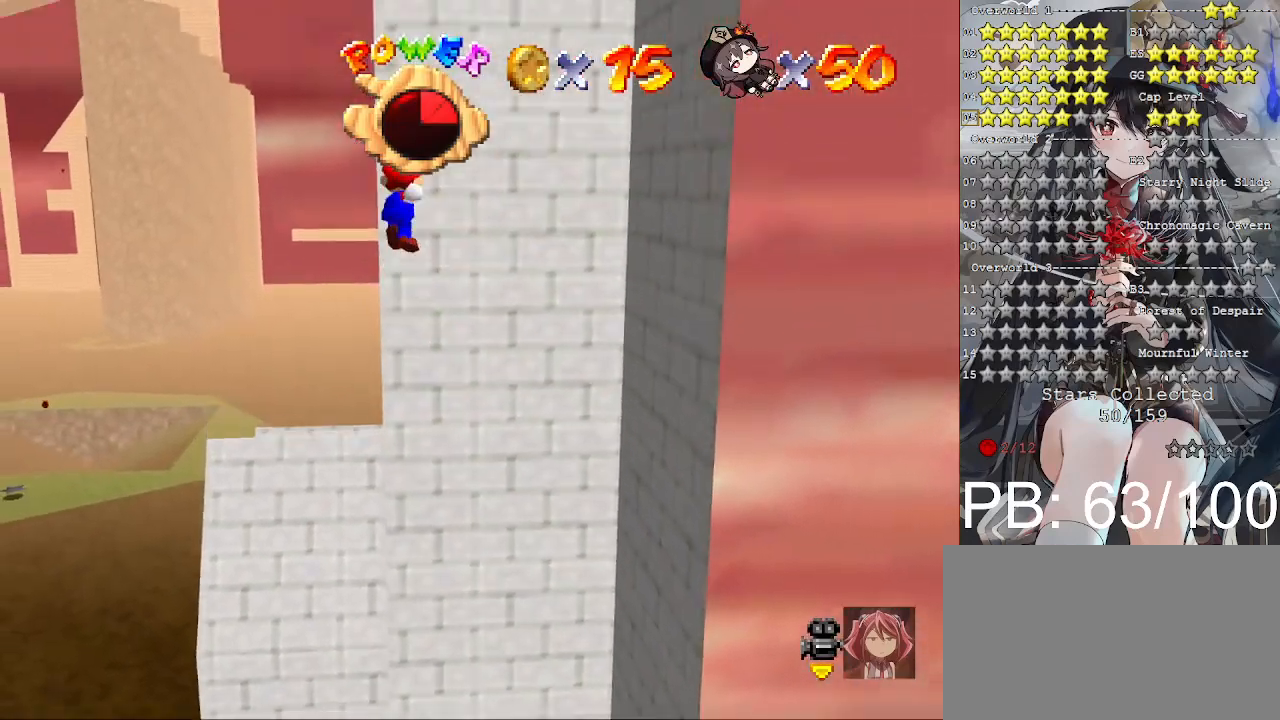
{"buttons": ["CROSS"], "left_stick": "down", "right_stick": "center", "events": [[200, "CROSS", "up"], [433, "left_stick", "down"], [467, "CROSS", "down"]]}
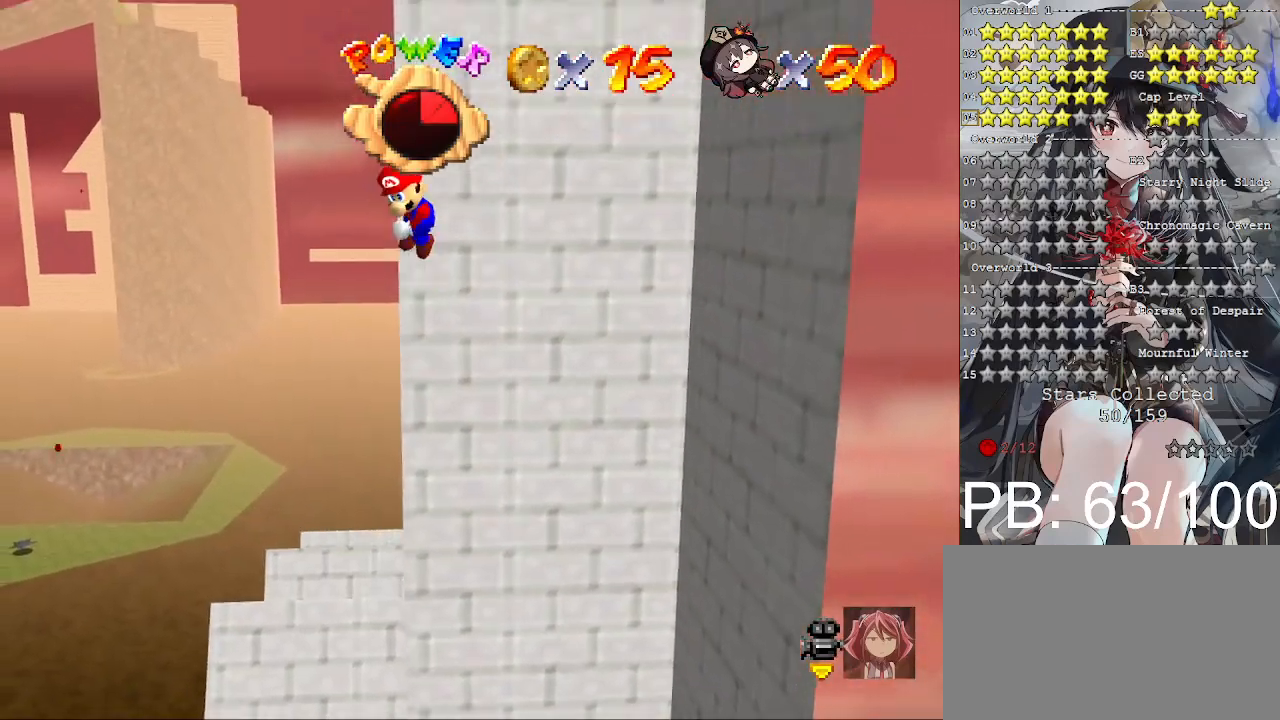
{"buttons": [], "left_stick": "up", "right_stick": "center", "events": [[133, "CROSS", "up"], [467, "left_stick", "up"]]}
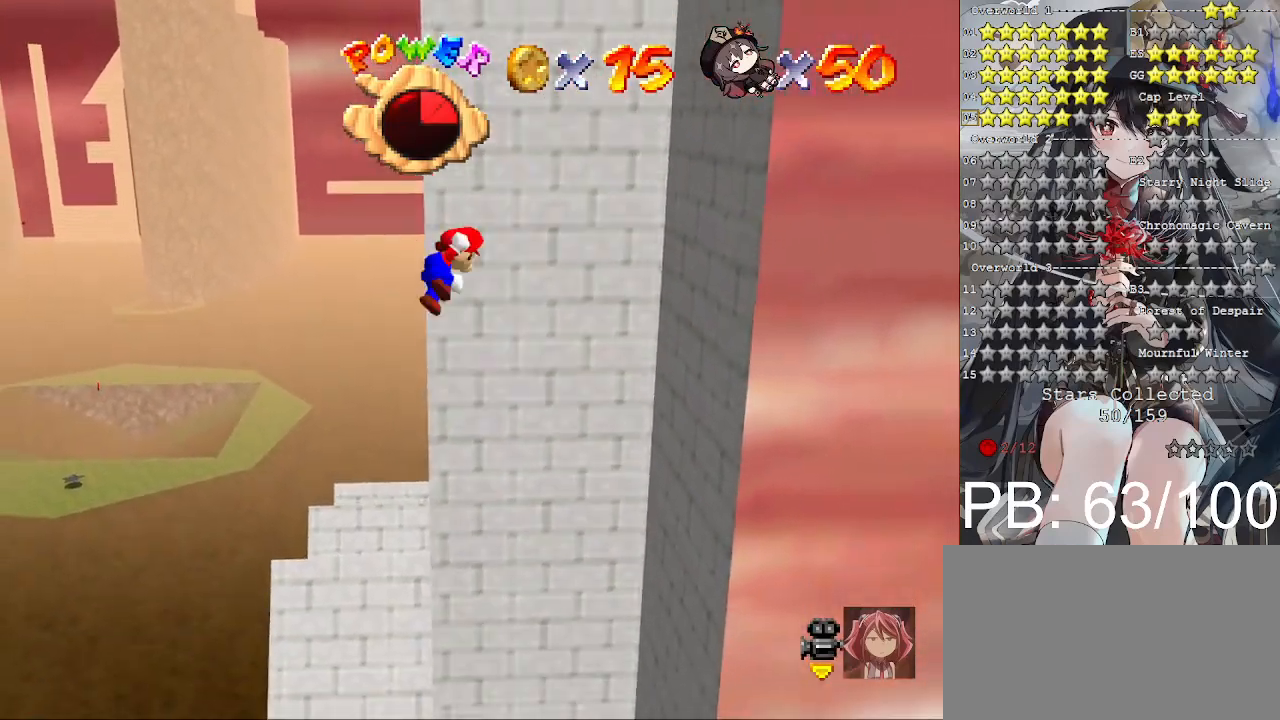
{"buttons": [], "left_stick": "up", "right_stick": "center", "events": [[33, "CROSS", "down"], [100, "CROSS", "up"]]}
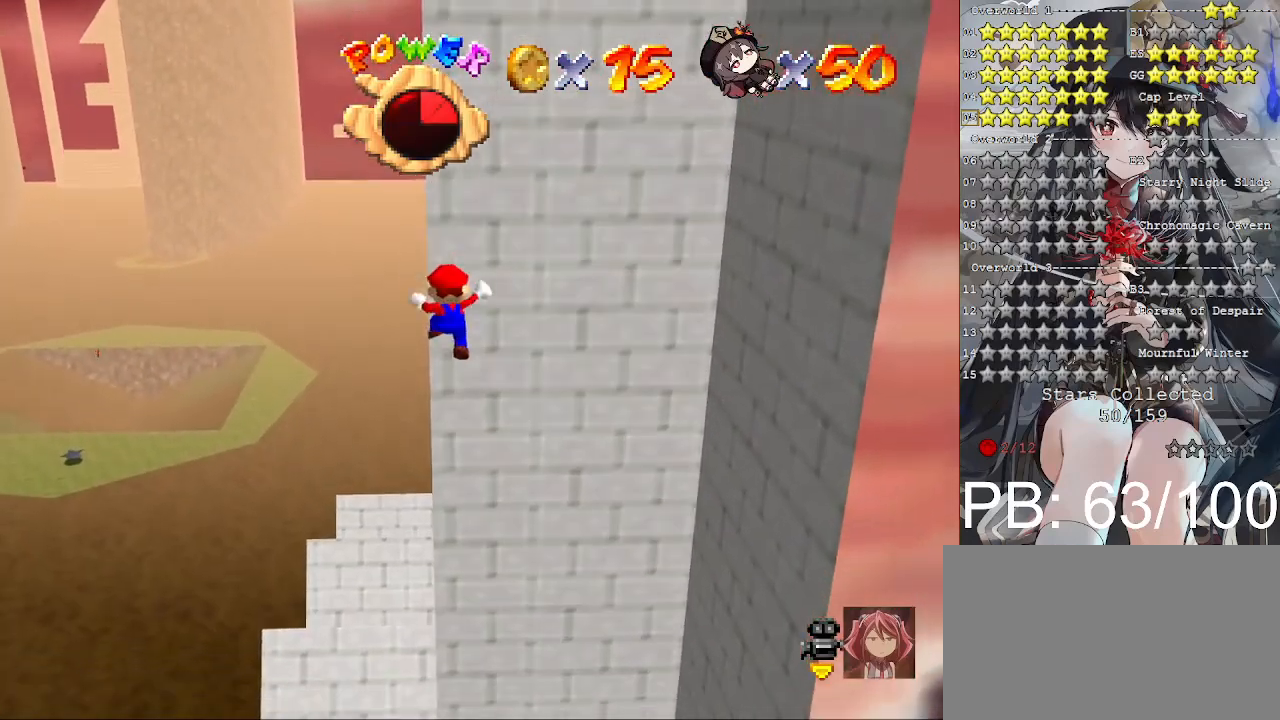
{"buttons": [], "left_stick": "down", "right_stick": "center", "events": [[67, "CROSS", "down"], [67, "left_stick", "down"], [133, "CROSS", "up"]]}
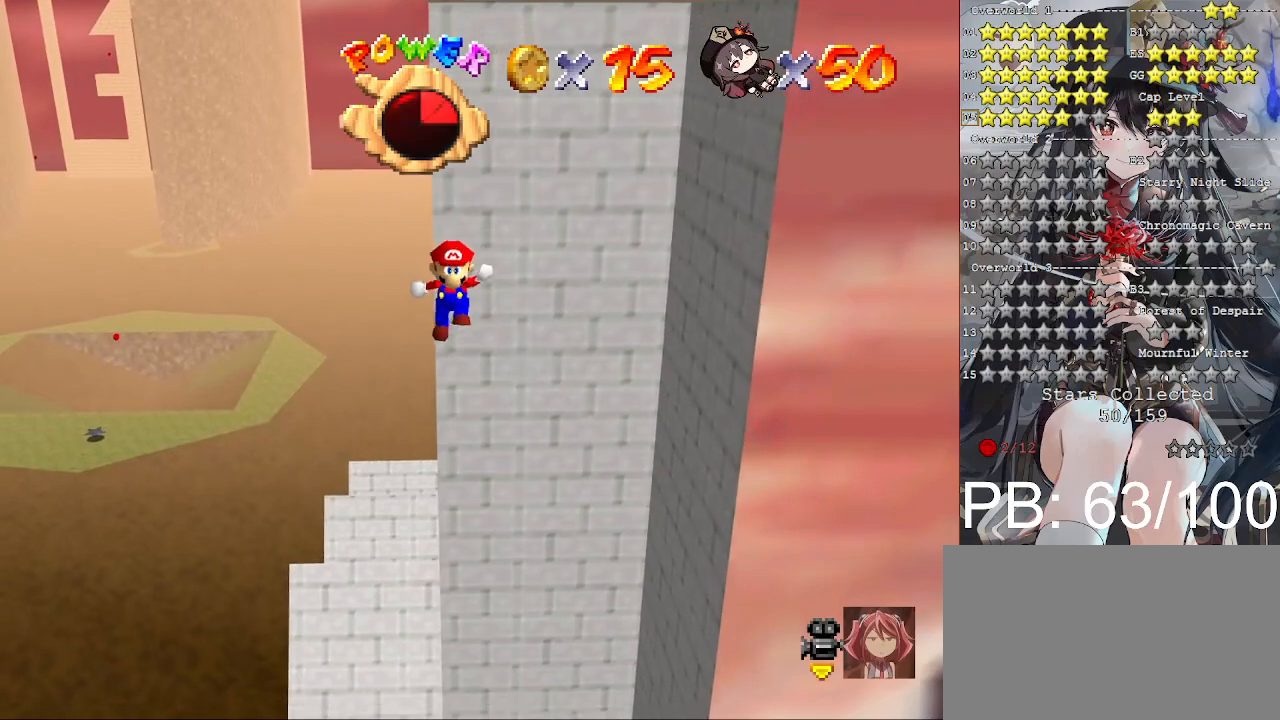
{"buttons": [], "left_stick": "up", "right_stick": "center", "events": [[133, "CROSS", "down"], [167, "left_stick", "up"], [367, "CROSS", "up"]]}
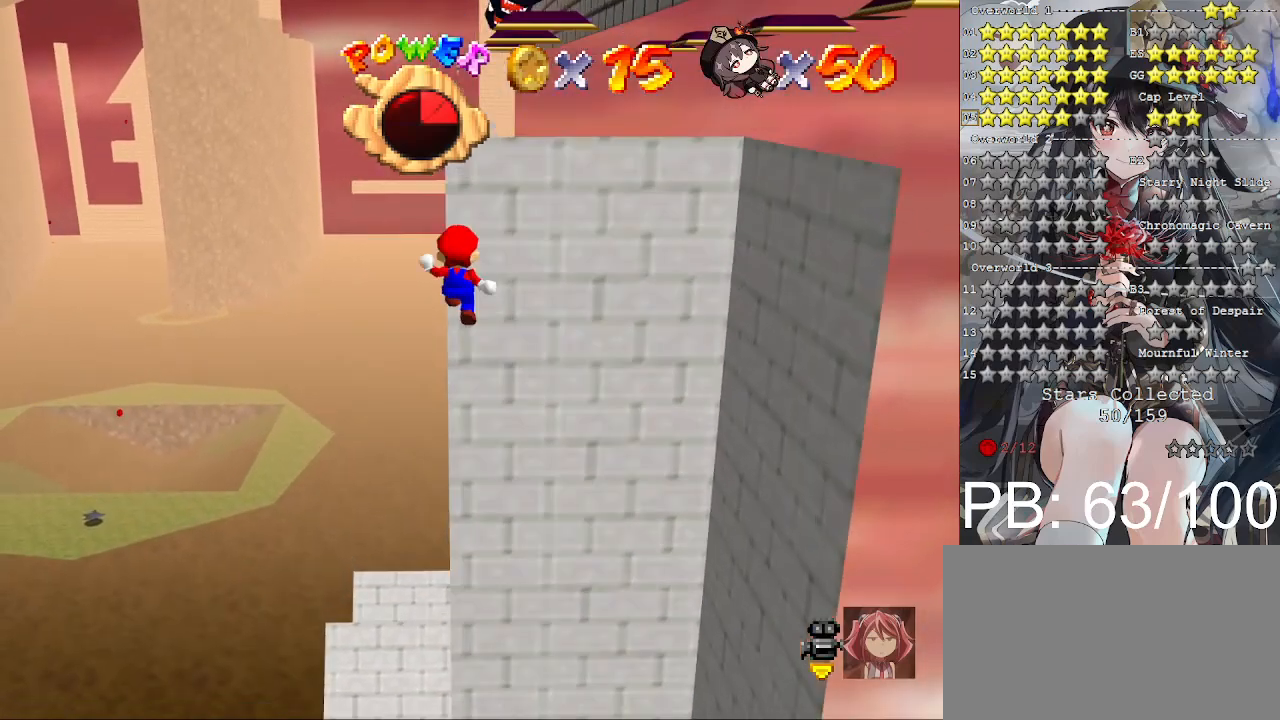
{"buttons": ["CROSS"], "left_stick": "down-right", "right_stick": "center", "events": [[67, "left_stick", "left"], [200, "CROSS", "down"], [333, "left_stick", "down"], [467, "left_stick", "down-right"]]}
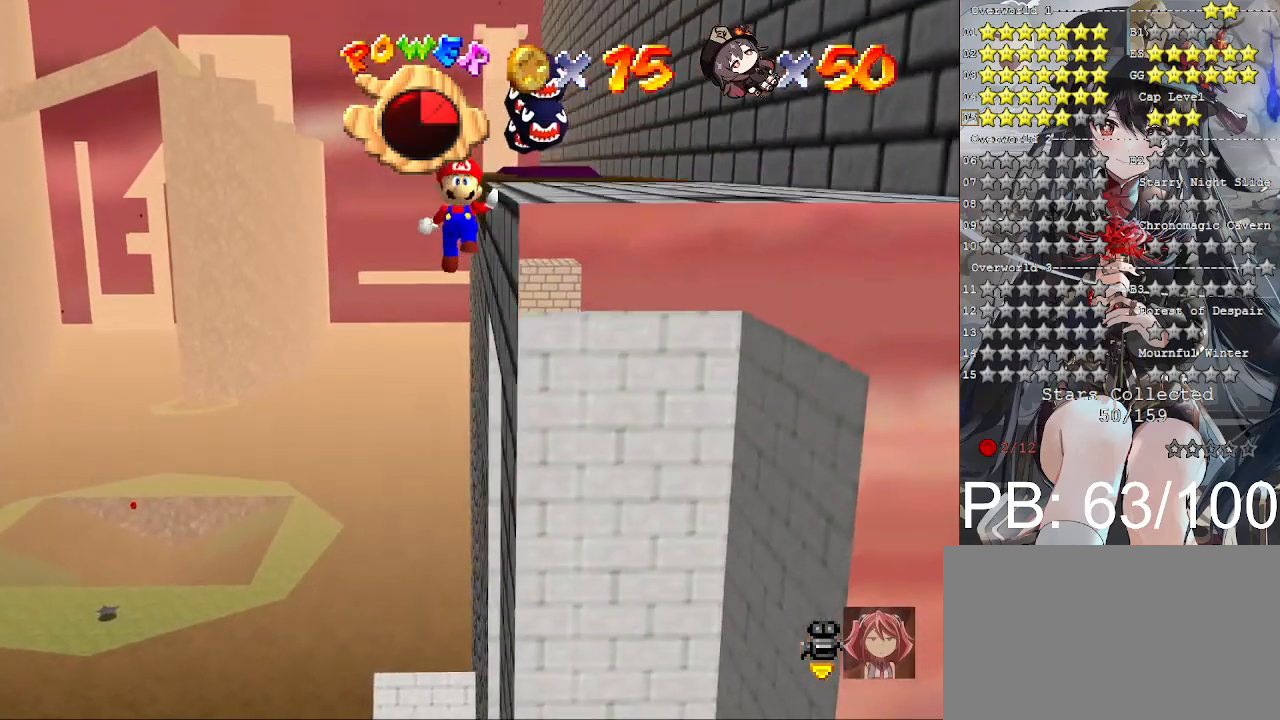
{"buttons": [], "left_stick": "right", "right_stick": "center", "events": [[33, "left_stick", "right"], [233, "CROSS", "up"], [333, "CROSS", "down"], [467, "CROSS", "up"]]}
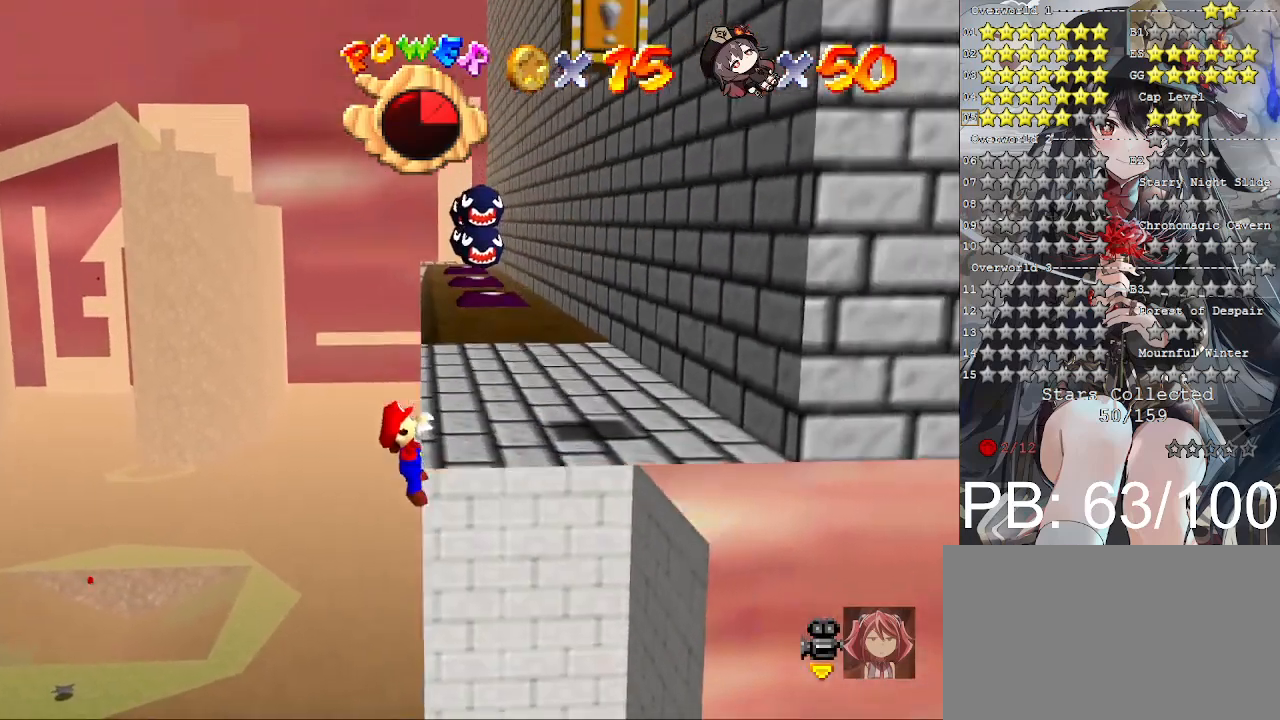
{"buttons": [], "left_stick": "right", "right_stick": "center", "events": [[300, "CROSS", "down"], [400, "CROSS", "up"]]}
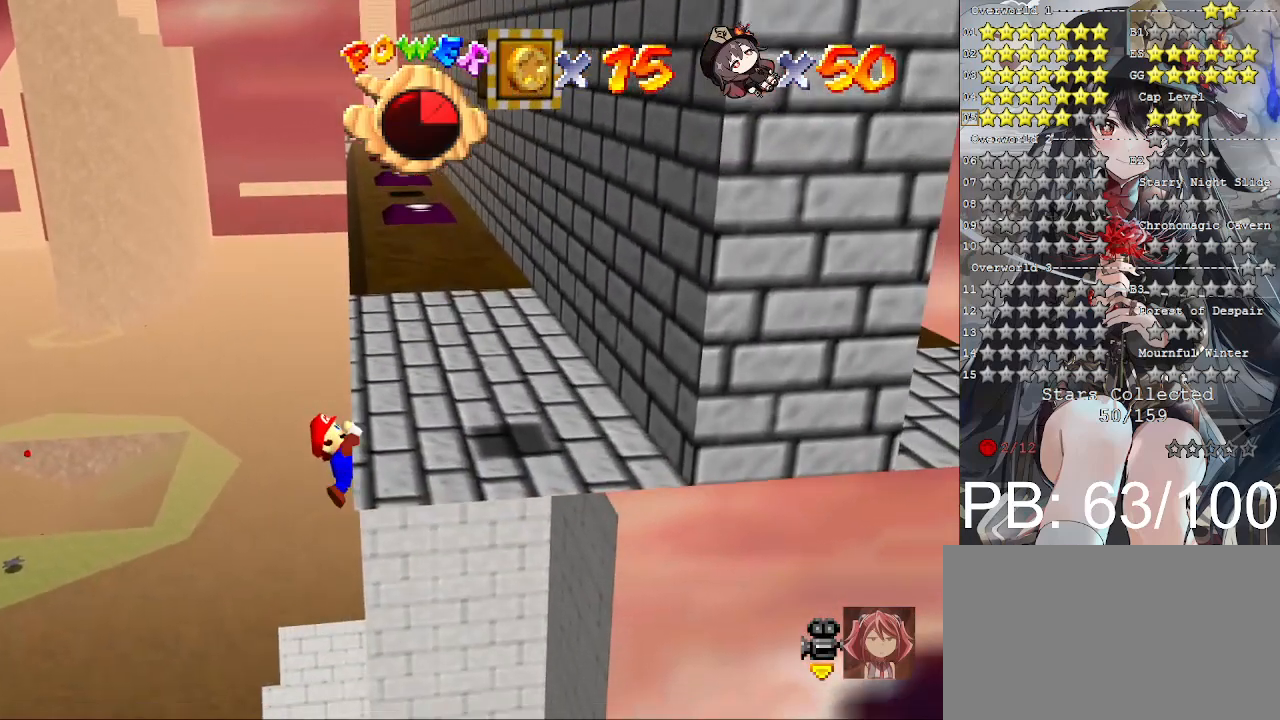
{"buttons": [], "left_stick": "right", "right_stick": "center", "events": []}
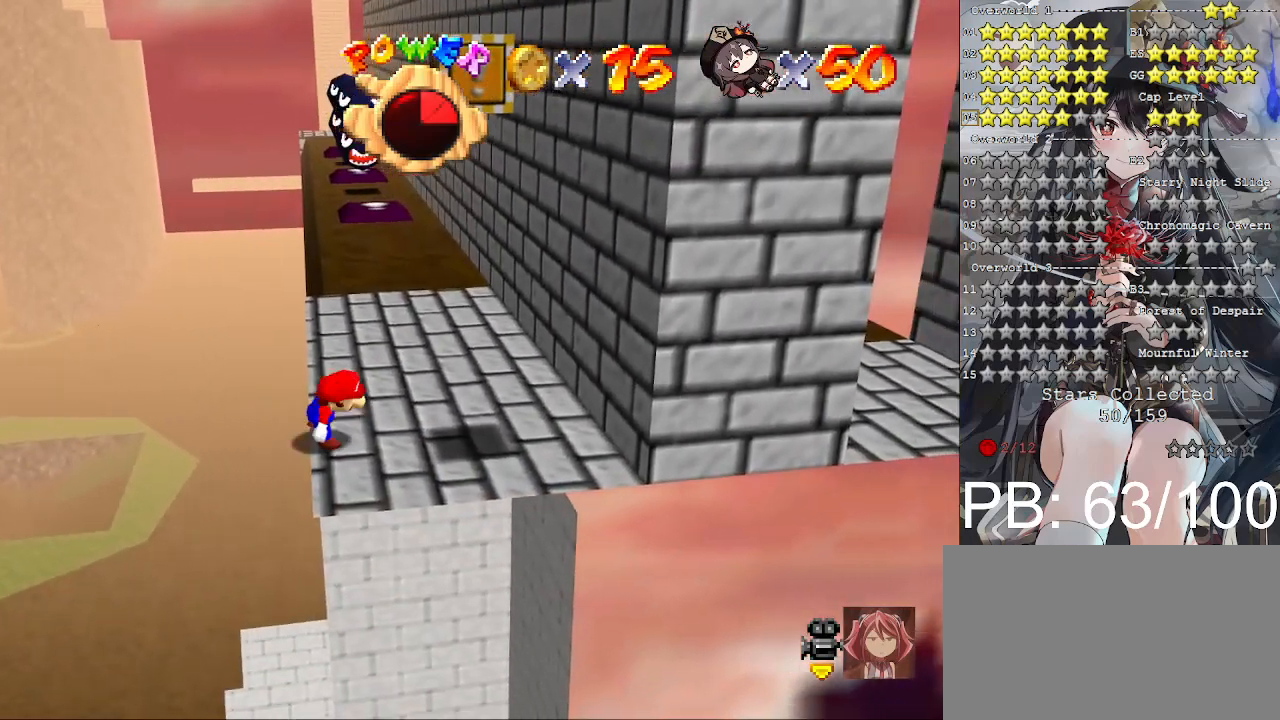
{"buttons": [], "left_stick": "right", "right_stick": "center", "events": []}
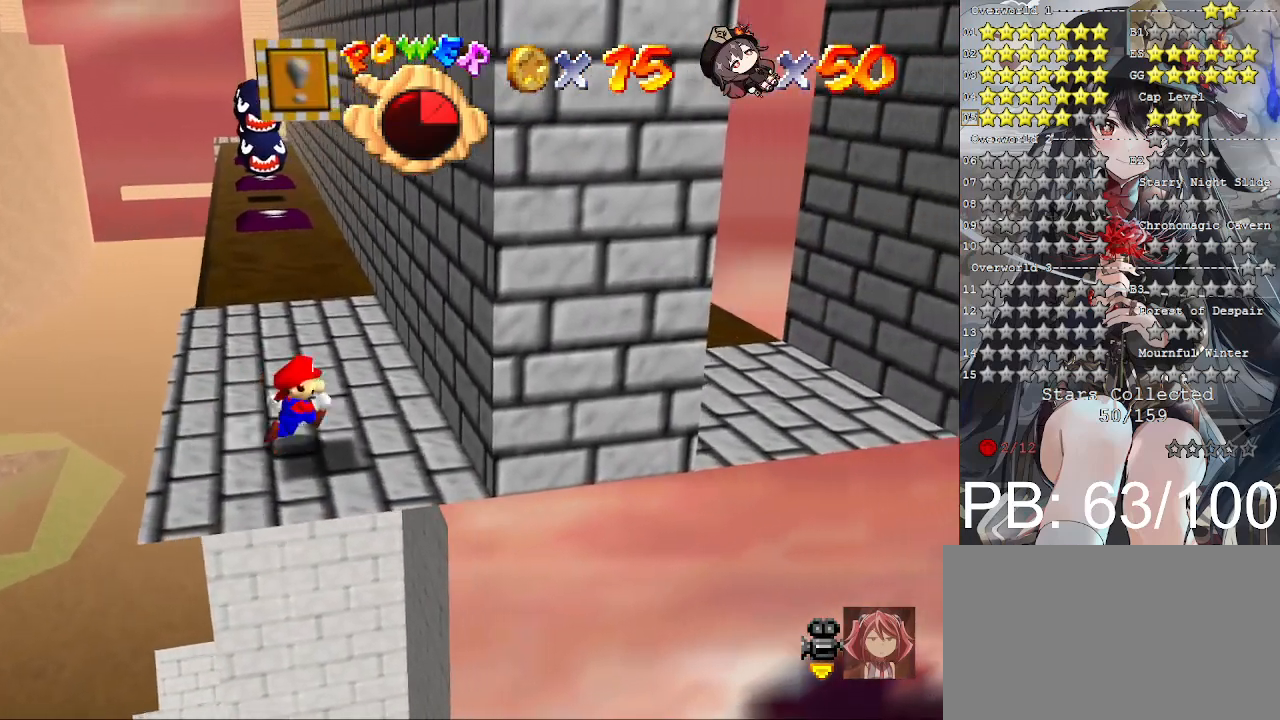
{"buttons": [], "left_stick": "right", "right_stick": "center", "events": [[133, "left_stick", "left"], [200, "CROSS", "down"], [300, "left_stick", "down-right"], [433, "CROSS", "up"], [467, "left_stick", "right"]]}
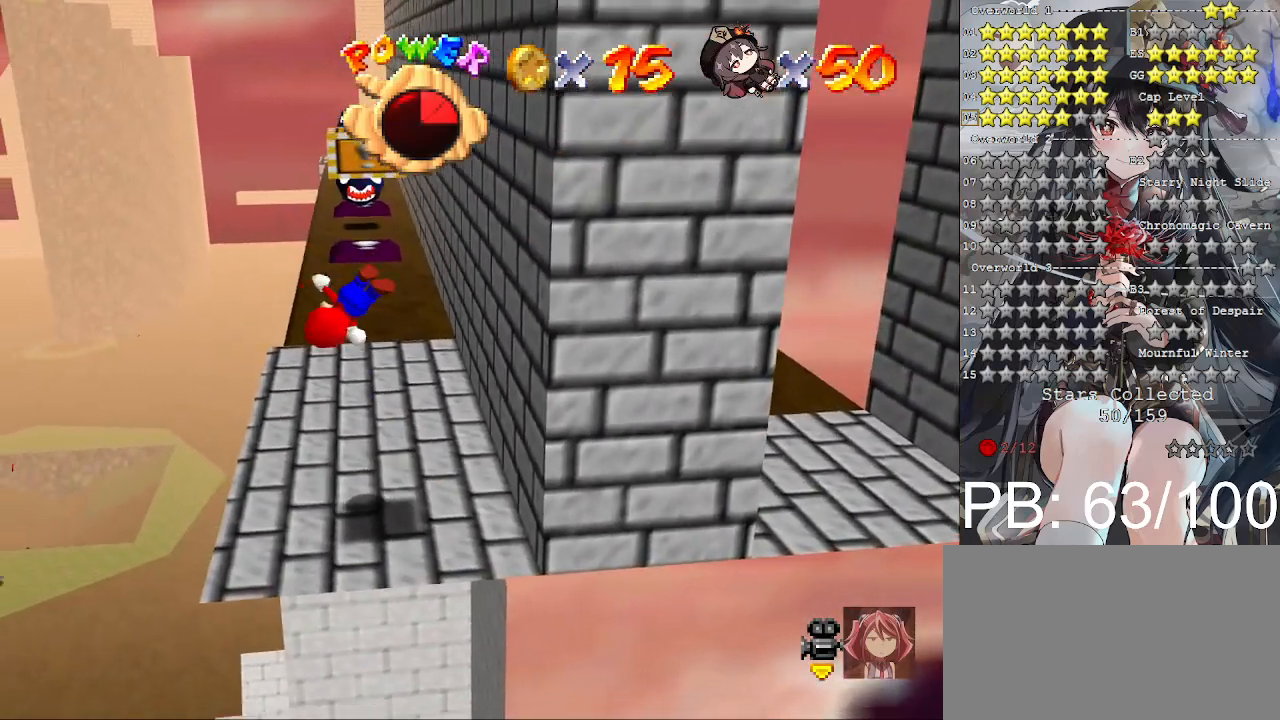
{"buttons": [], "left_stick": "center", "right_stick": "center", "events": [[100, "left_stick", "center"]]}
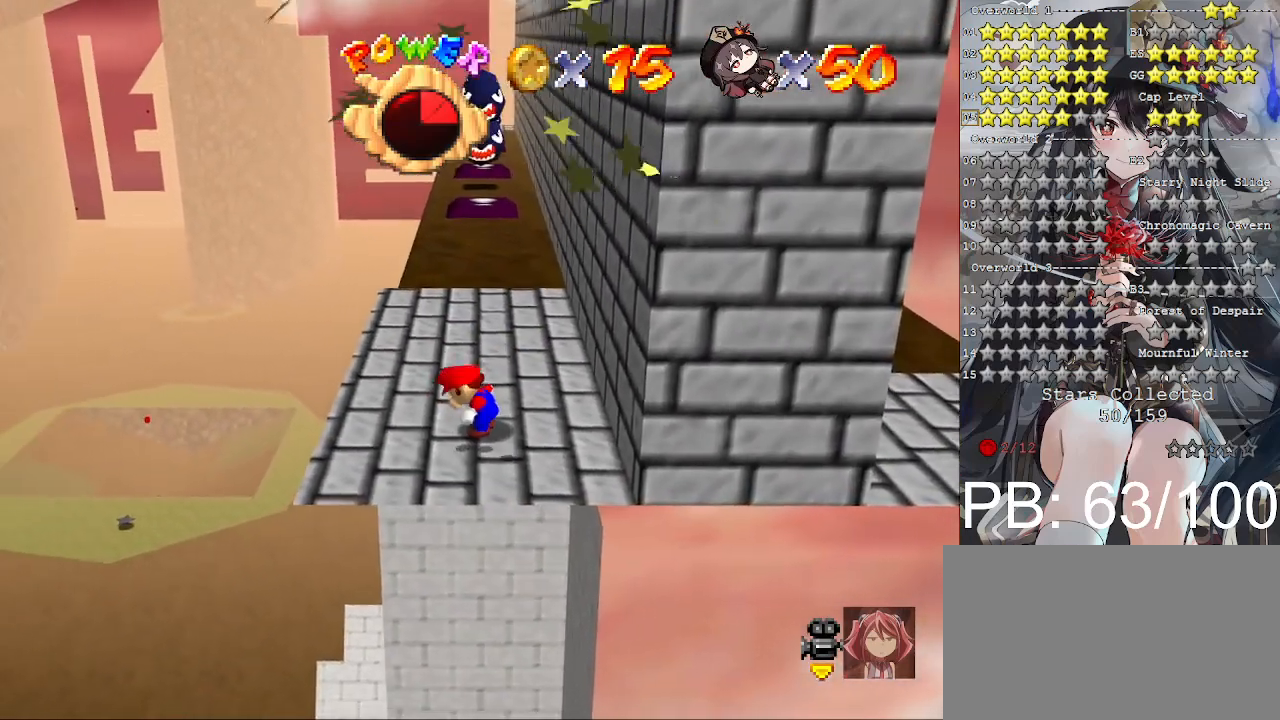
{"buttons": [], "left_stick": "down", "right_stick": "center", "events": [[233, "left_stick", "down-left"], [500, "left_stick", "down"]]}
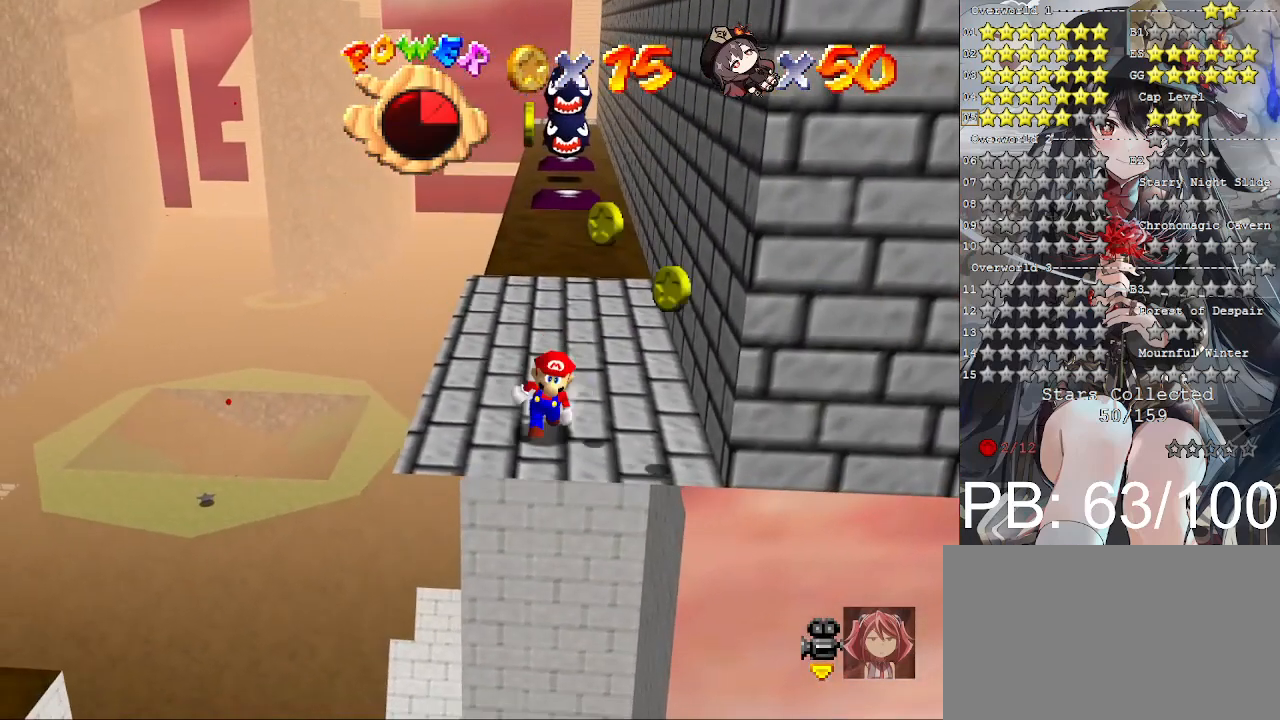
{"buttons": [], "left_stick": "up-right", "right_stick": "center", "events": [[100, "left_stick", "down-right"], [300, "left_stick", "right"], [433, "left_stick", "up-right"]]}
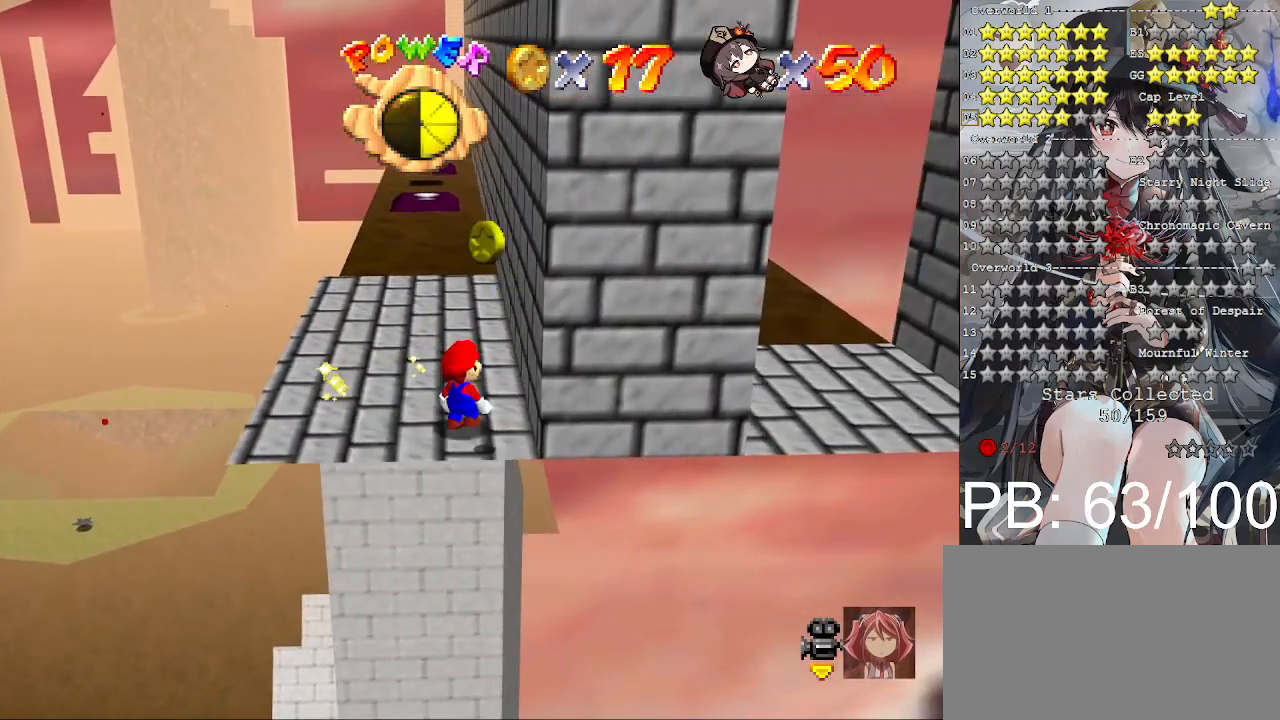
{"buttons": [], "left_stick": "left", "right_stick": "center", "events": [[133, "left_stick", "up"], [267, "left_stick", "center"], [433, "left_stick", "left"]]}
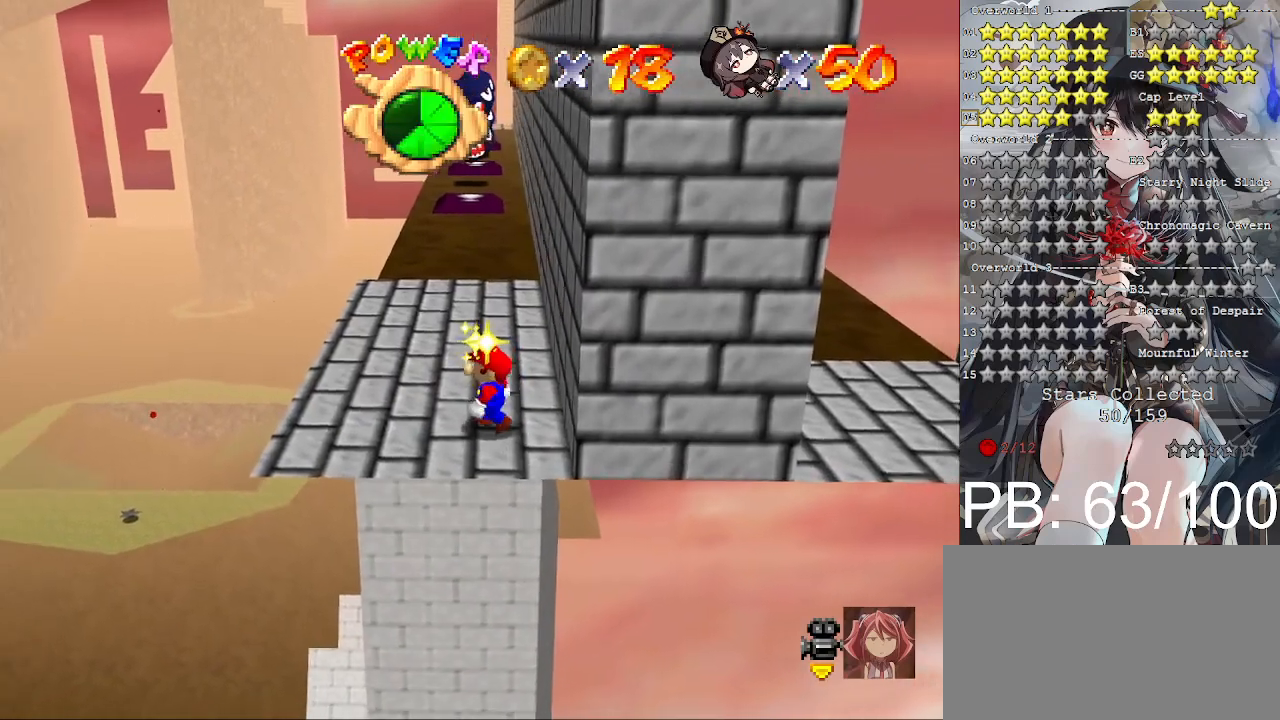
{"buttons": [], "left_stick": "left", "right_stick": "center", "events": []}
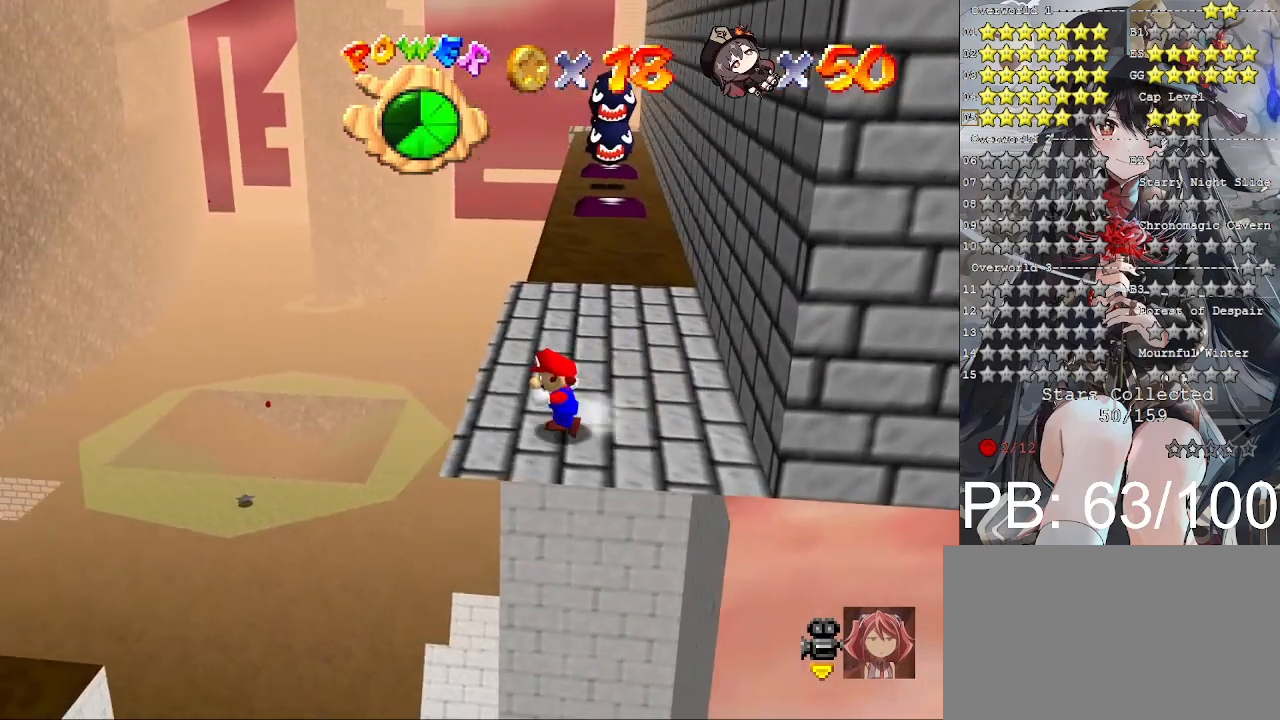
{"buttons": [], "left_stick": "up-left", "right_stick": "left", "events": [[167, "L2", "down"], [233, "CROSS", "down"], [333, "CROSS", "up"], [333, "L2", "up"], [400, "right_stick", "left"], [500, "left_stick", "up-left"]]}
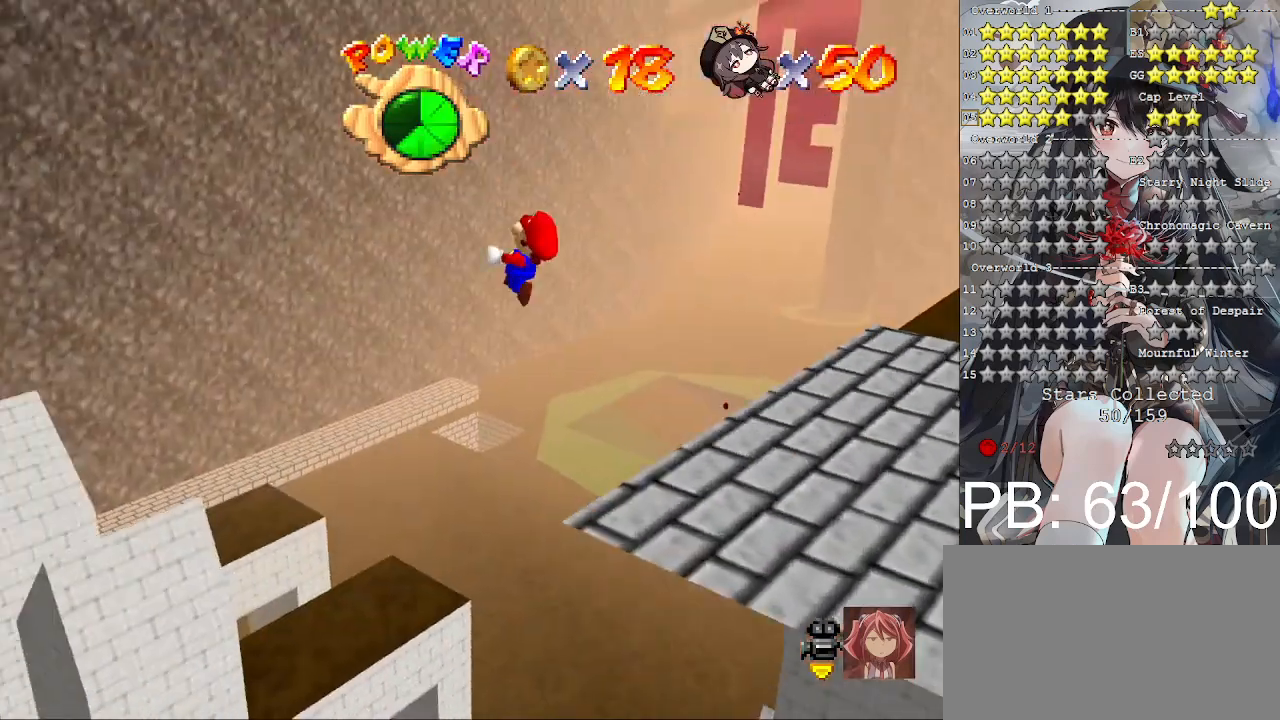
{"buttons": [], "left_stick": "center", "right_stick": "center", "events": [[33, "right_stick", "center"], [467, "left_stick", "center"]]}
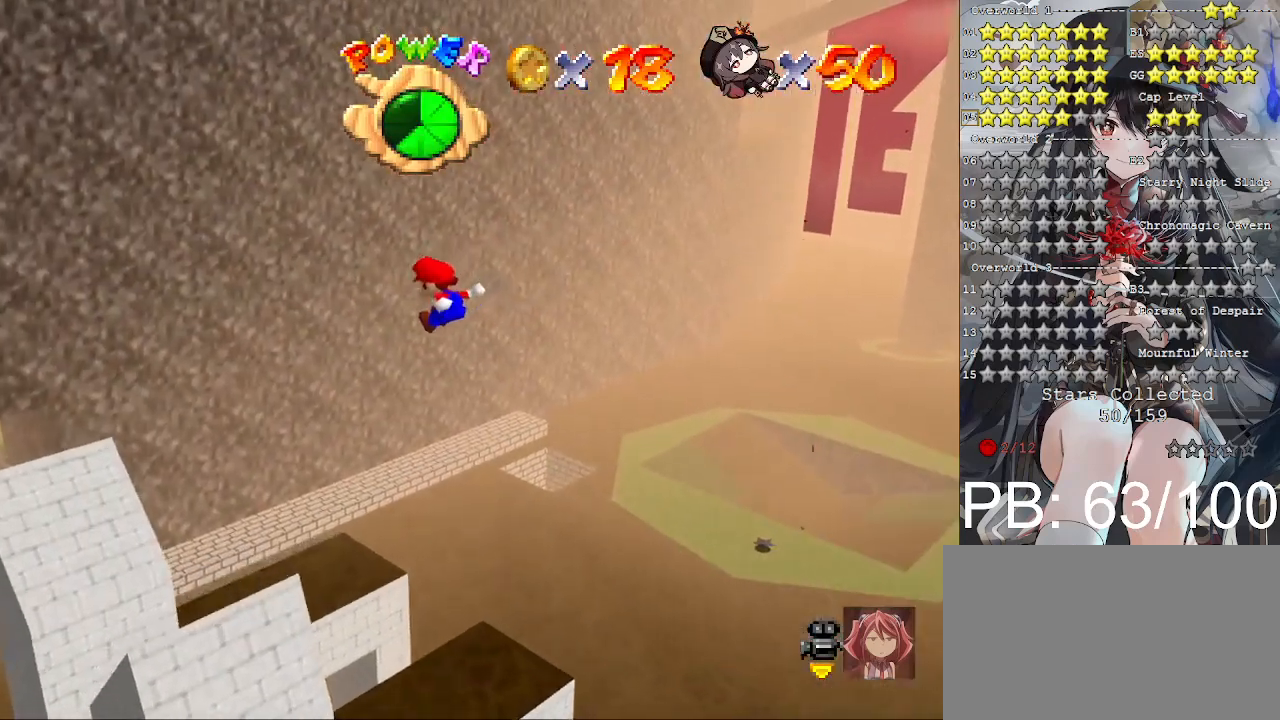
{"buttons": [], "left_stick": "center", "right_stick": "center", "events": [[67, "right_stick", "right"], [167, "right_stick", "center"]]}
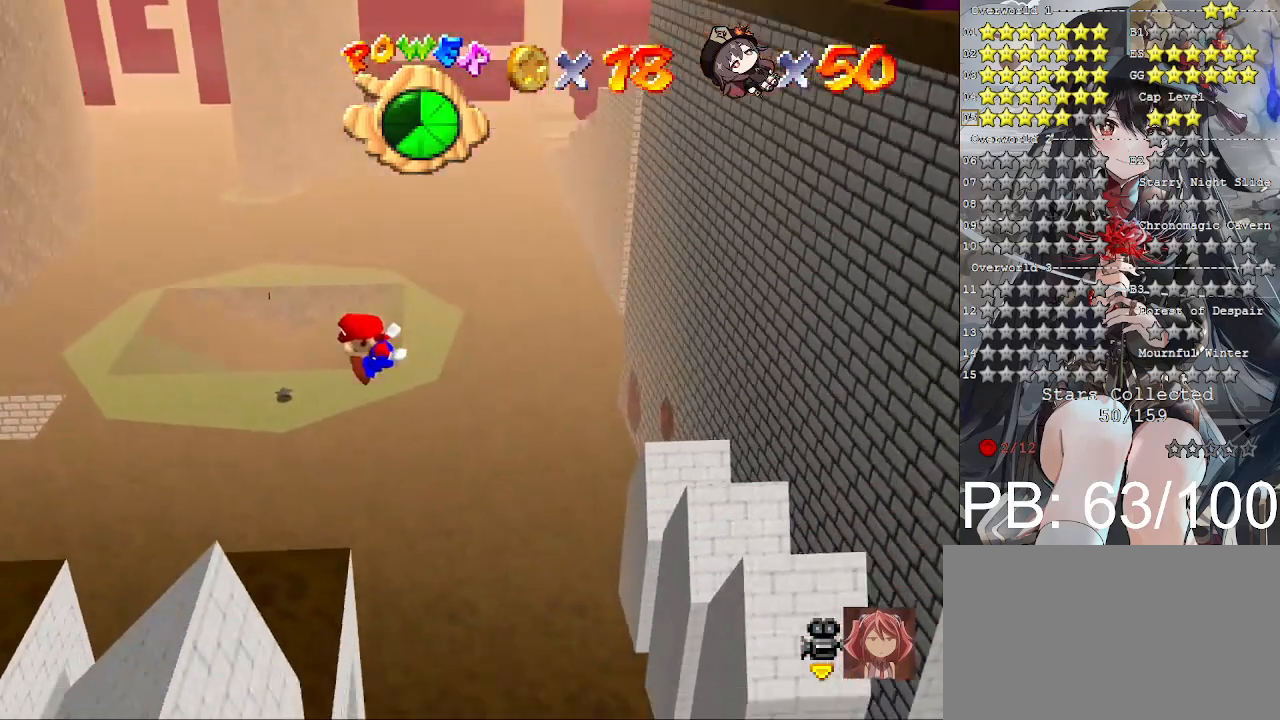
{"buttons": [], "left_stick": "left", "right_stick": "center", "events": [[300, "left_stick", "left"]]}
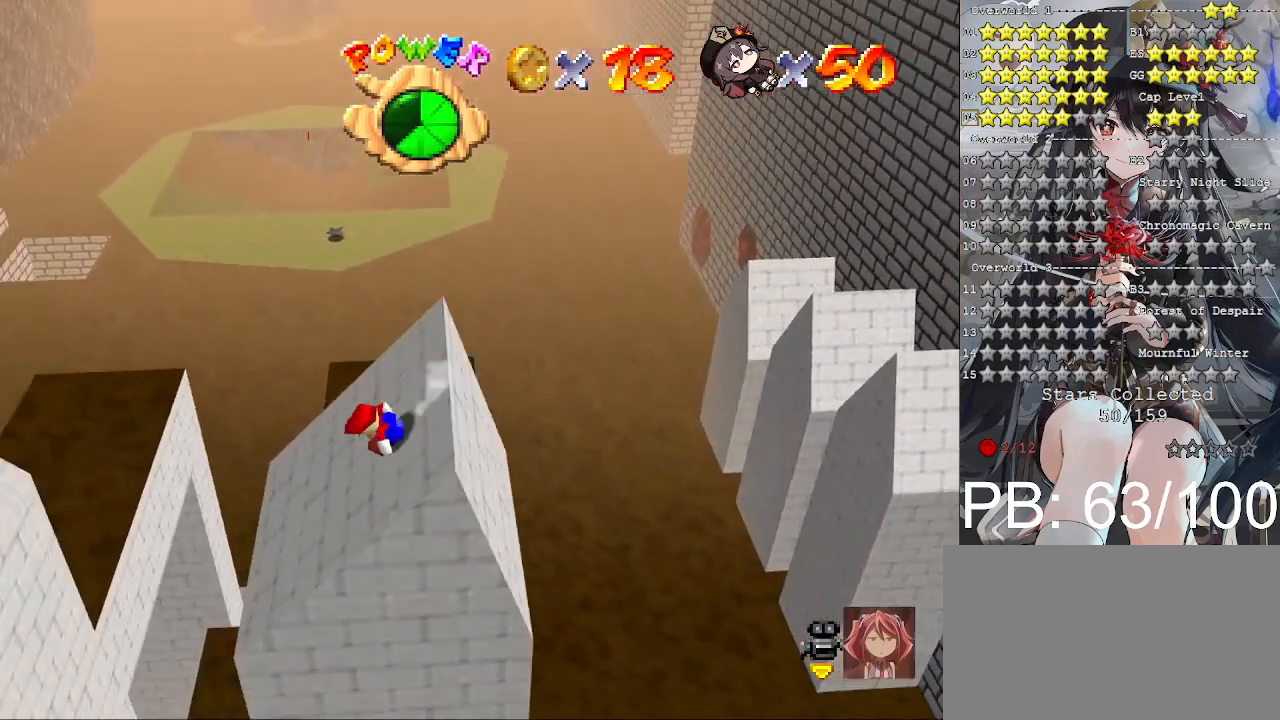
{"buttons": [], "left_stick": "right", "right_stick": "center", "events": [[133, "left_stick", "right"], [300, "CROSS", "down"], [367, "CROSS", "up"]]}
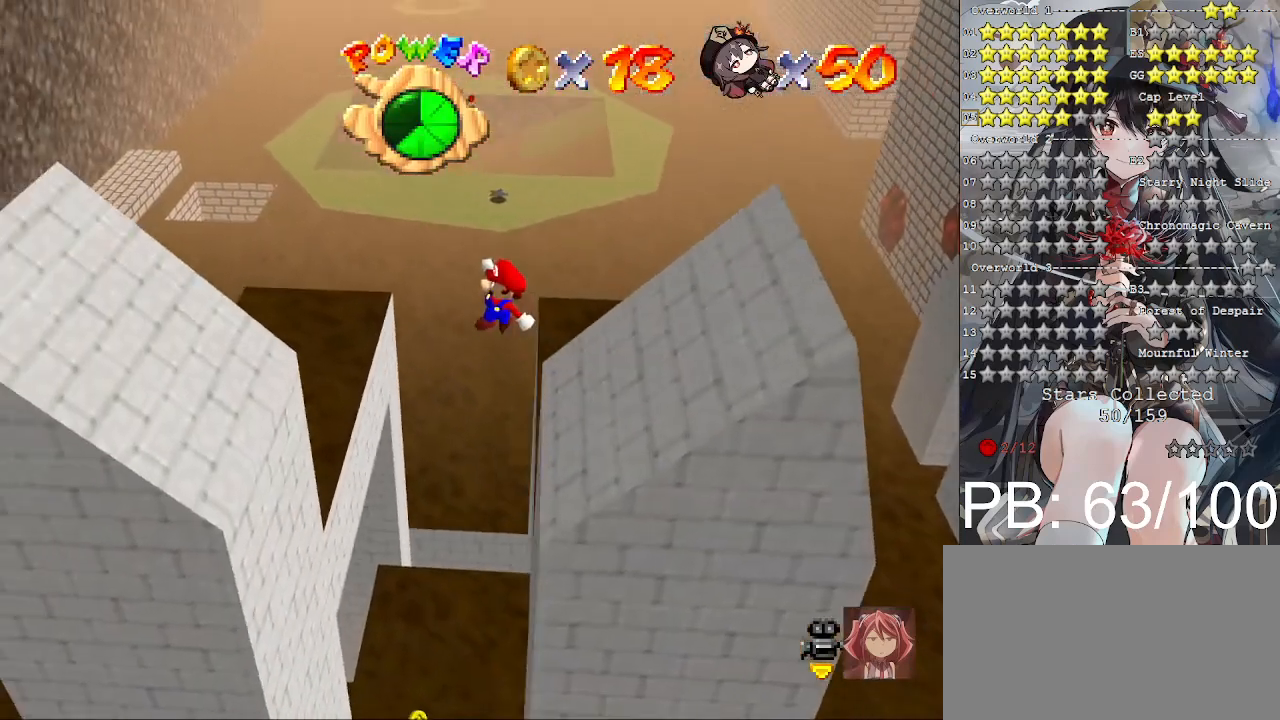
{"buttons": [], "left_stick": "center", "right_stick": "center", "events": [[100, "right_stick", "up"], [167, "right_stick", "center"], [300, "left_stick", "center"]]}
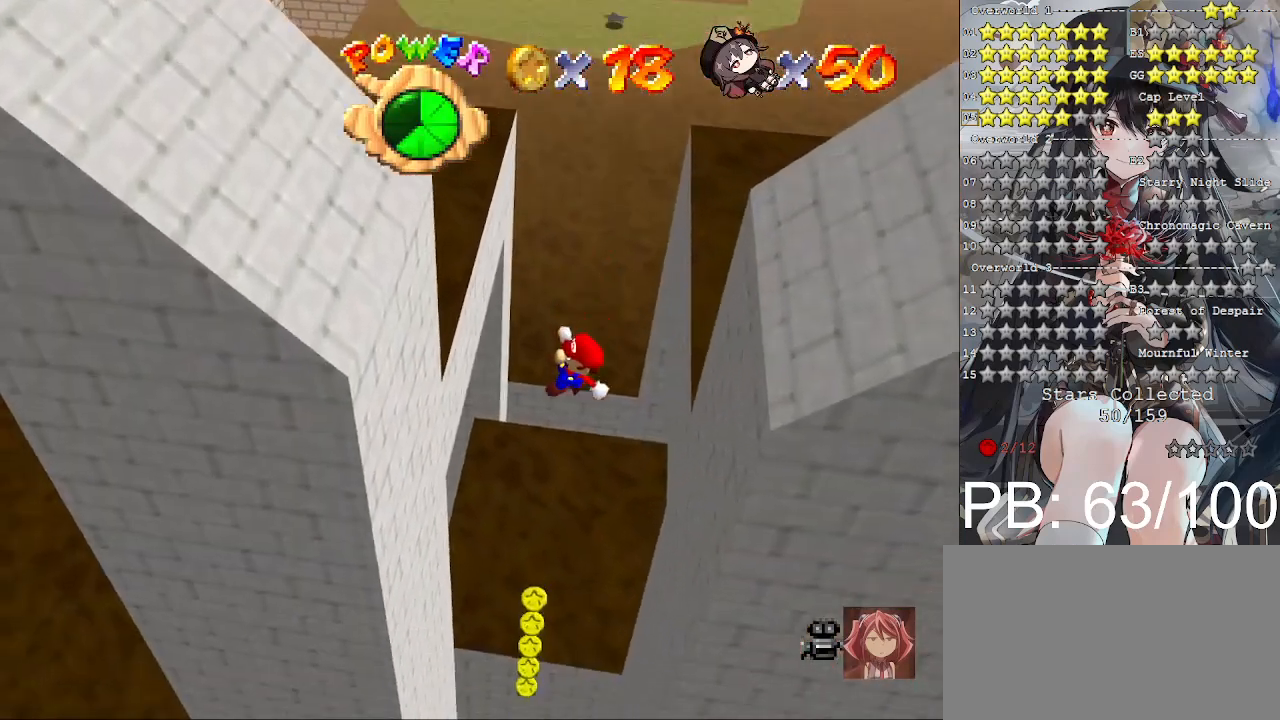
{"buttons": [], "left_stick": "center", "right_stick": "center", "events": []}
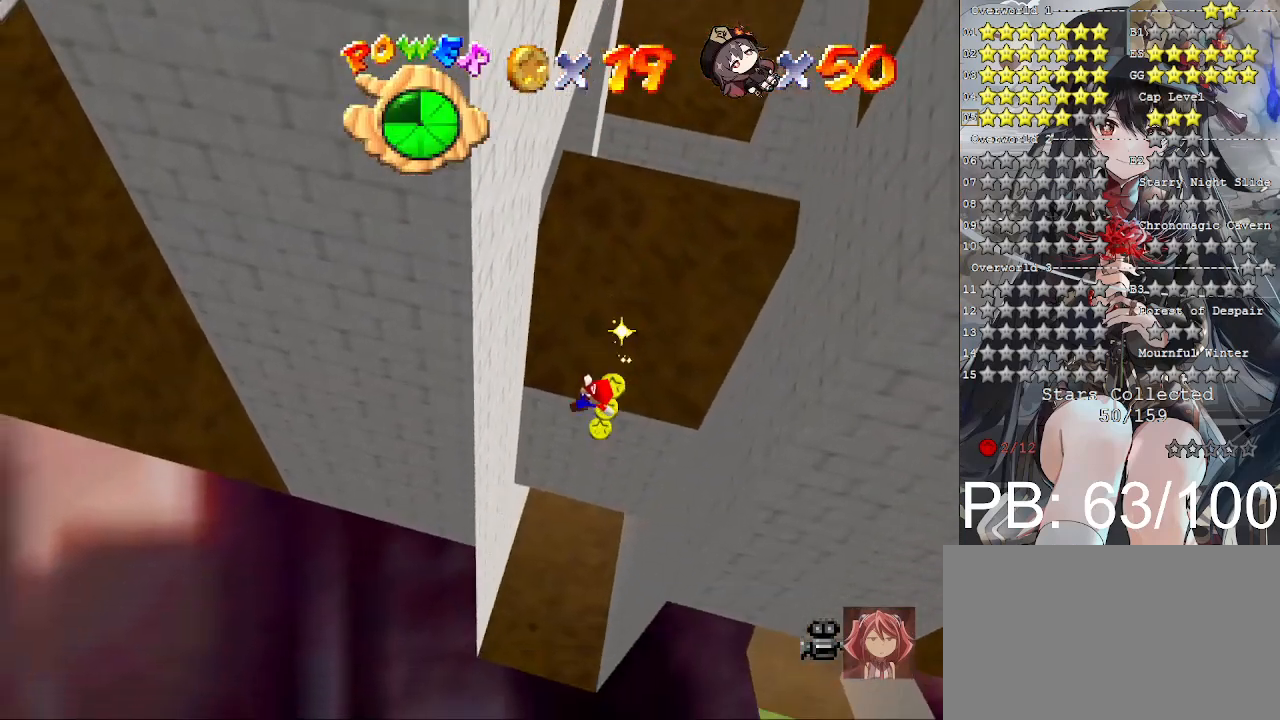
{"buttons": [], "left_stick": "up-left", "right_stick": "center", "events": [[100, "left_stick", "up-left"]]}